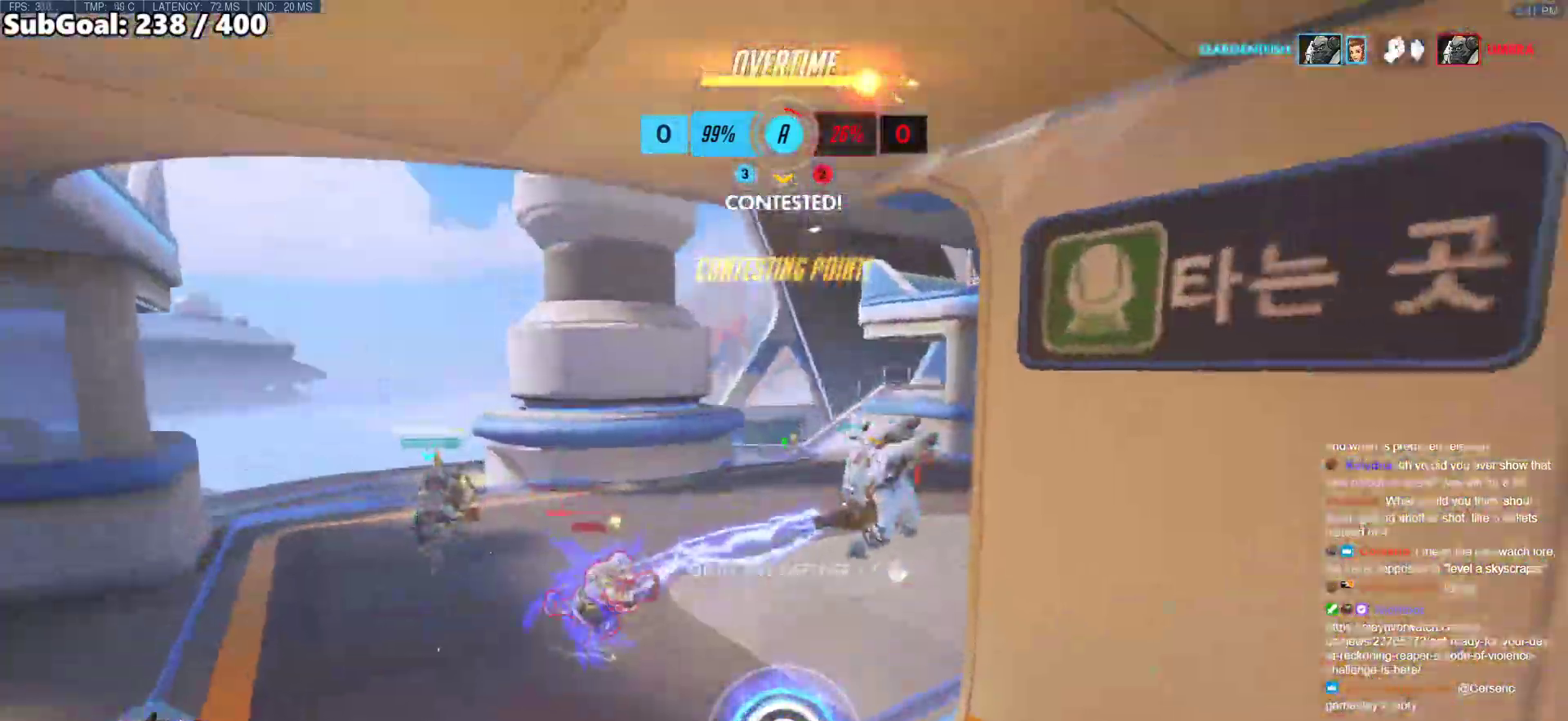
Gameplay with keyboard and mouse; each line is a JSON object with the keys and mouse buttons held at the frame after it. "events" lists presses ("down") and releases ("up") of "a", "ctrl", "d", "e", "f", "melee", "q", "r", "s", "shift", "space", "w", "mouse_left" and "mouse_right" between this image and that frame as [ms after this image, input, new state], when the widget could be followed in between. "mouse_left", "mouse_right" = the "left", "right" buttons of the "mouse" list. No other keys are recorded. Mouse movement is not recorded. Key names are as the overlay labels them; some are game actions (e.g. jump) rather than physical keys.
{"keys": ["d", "w"], "mouse": [], "events": [[83, "a", "down"], [117, "w", "up"], [217, "mouse_left", "down"], [267, "a", "up"], [317, "mouse_left", "up"], [350, "w", "down"], [400, "d", "down"]]}
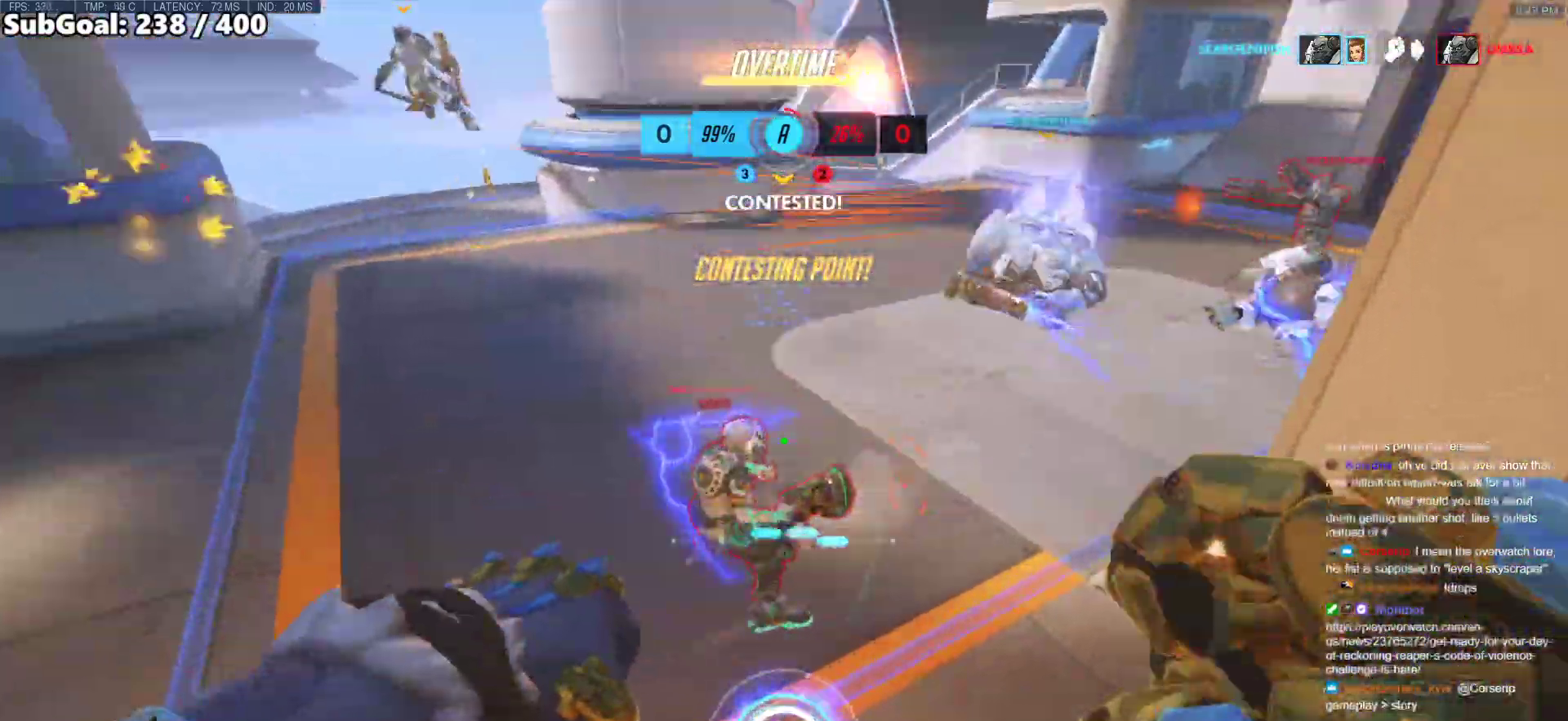
{"keys": ["w"], "mouse": [], "events": [[50, "d", "up"], [50, "mouse_left", "down"], [83, "shift", "down"], [233, "d", "down"], [233, "shift", "up"], [283, "mouse_left", "up"], [367, "d", "up"]]}
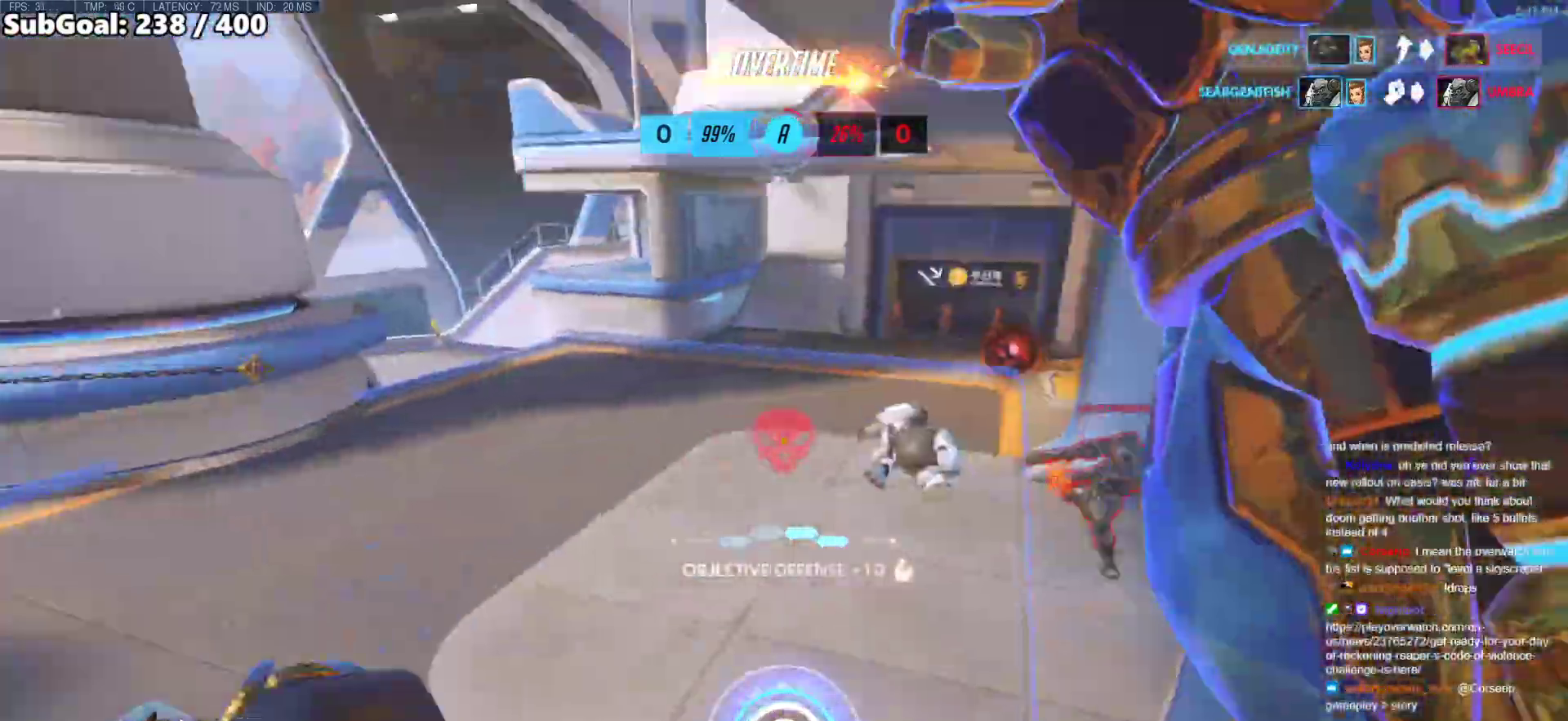
{"keys": ["a", "w"], "mouse": [], "events": [[17, "a", "down"], [200, "mouse_left", "down"], [250, "e", "down"], [300, "mouse_left", "up"], [383, "e", "up"]]}
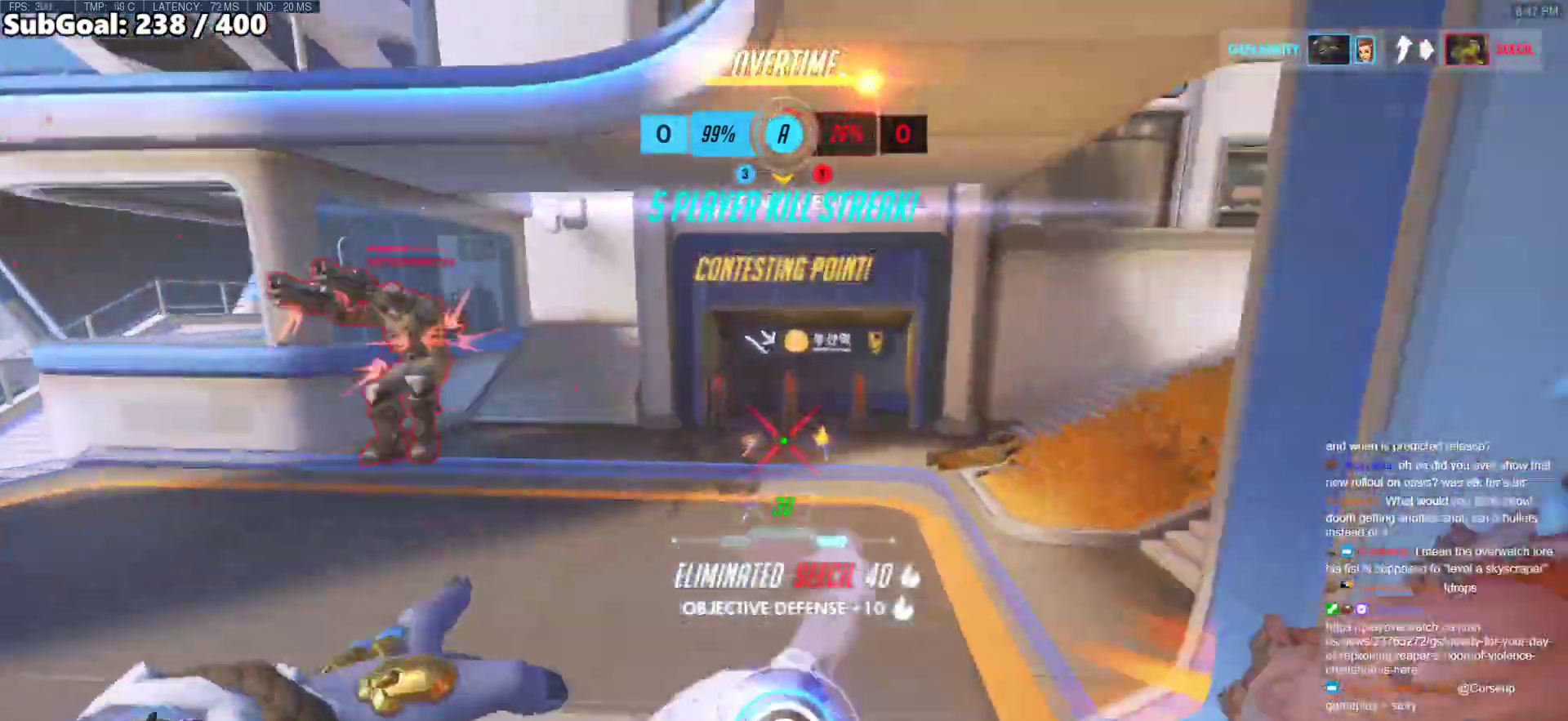
{"keys": ["space", "w"], "mouse": [], "events": [[117, "w", "up"], [267, "a", "up"], [400, "w", "down"], [500, "space", "down"]]}
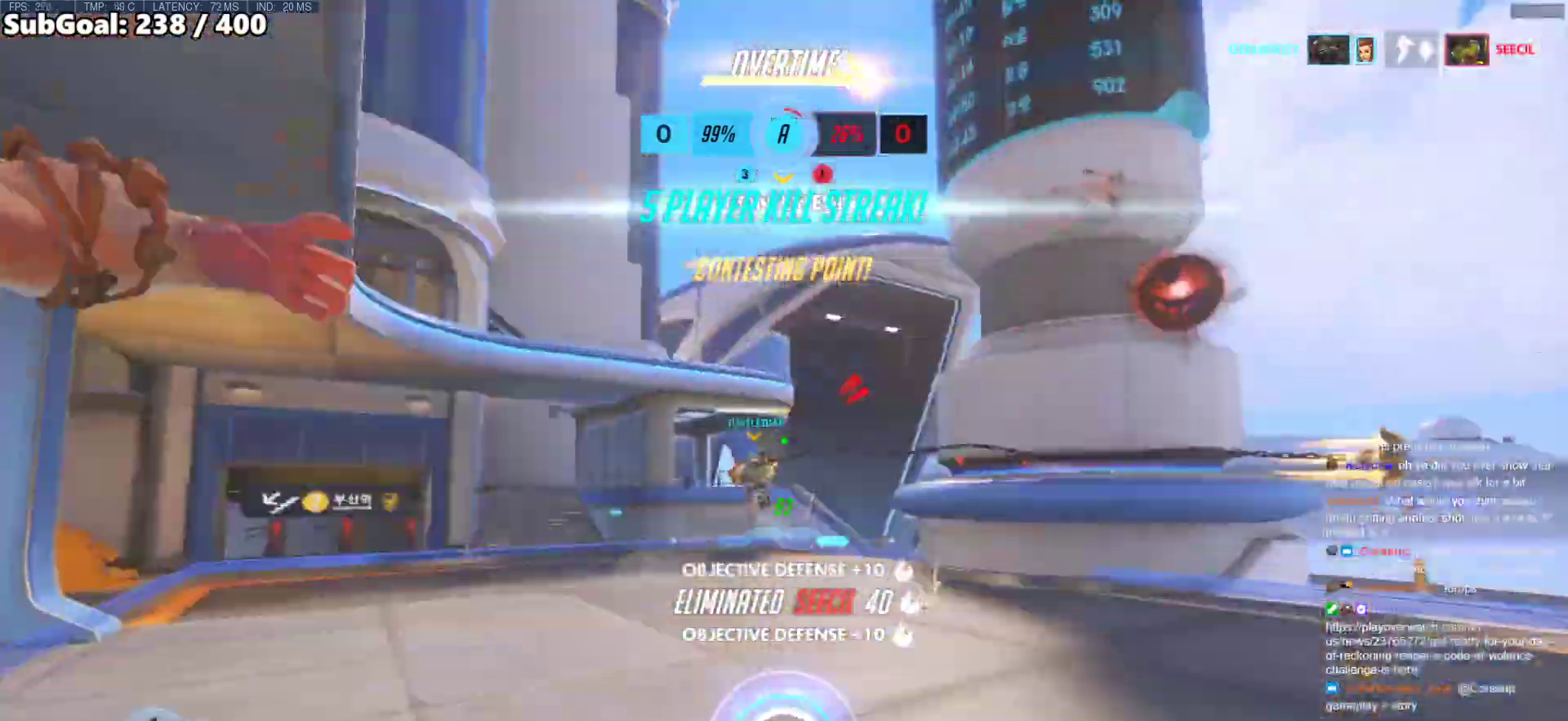
{"keys": ["w"], "mouse": ["left"], "events": [[133, "space", "up"], [367, "mouse_left", "down"]]}
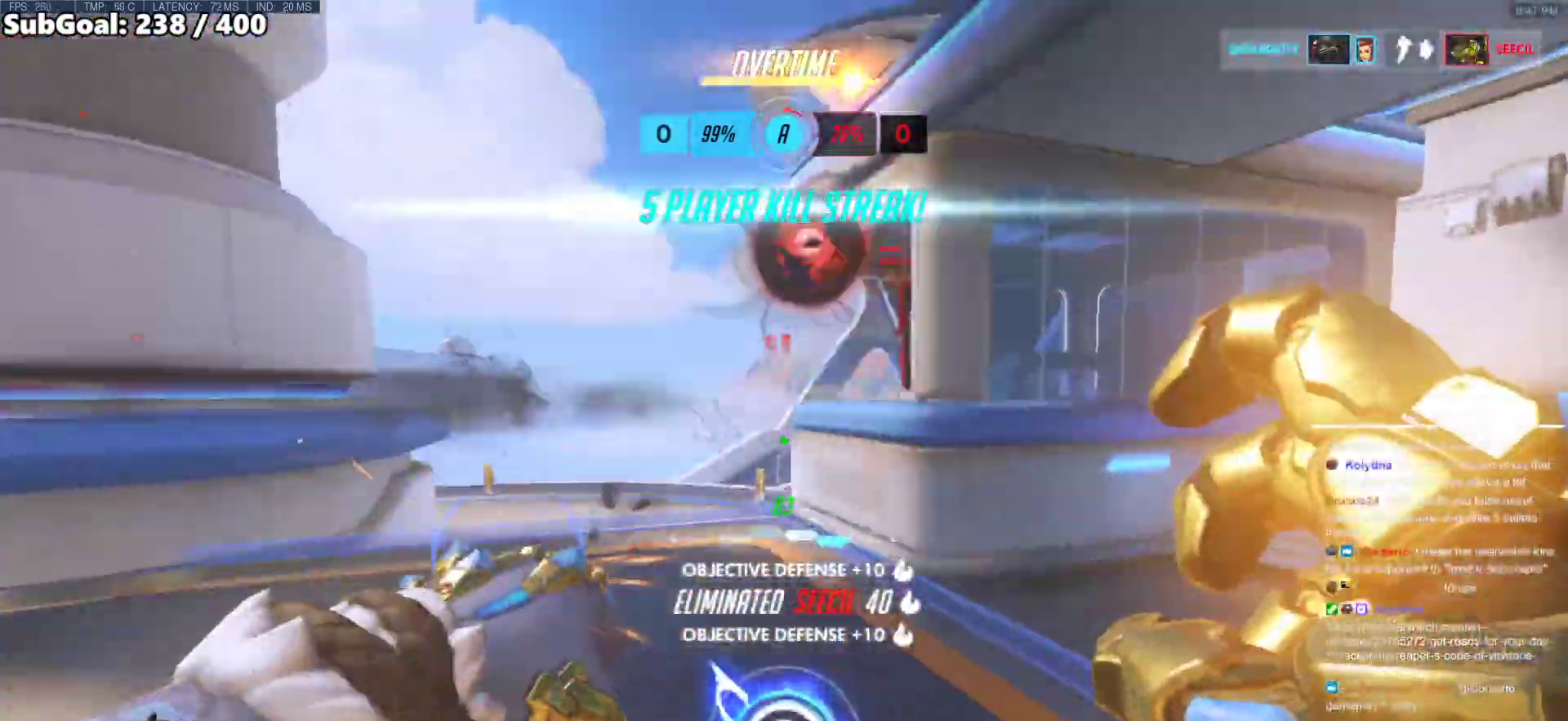
{"keys": ["w"], "mouse": [], "events": [[17, "mouse_left", "up"], [350, "mouse_left", "down"], [383, "mouse_left", "up"], [433, "q", "down"], [483, "q", "up"]]}
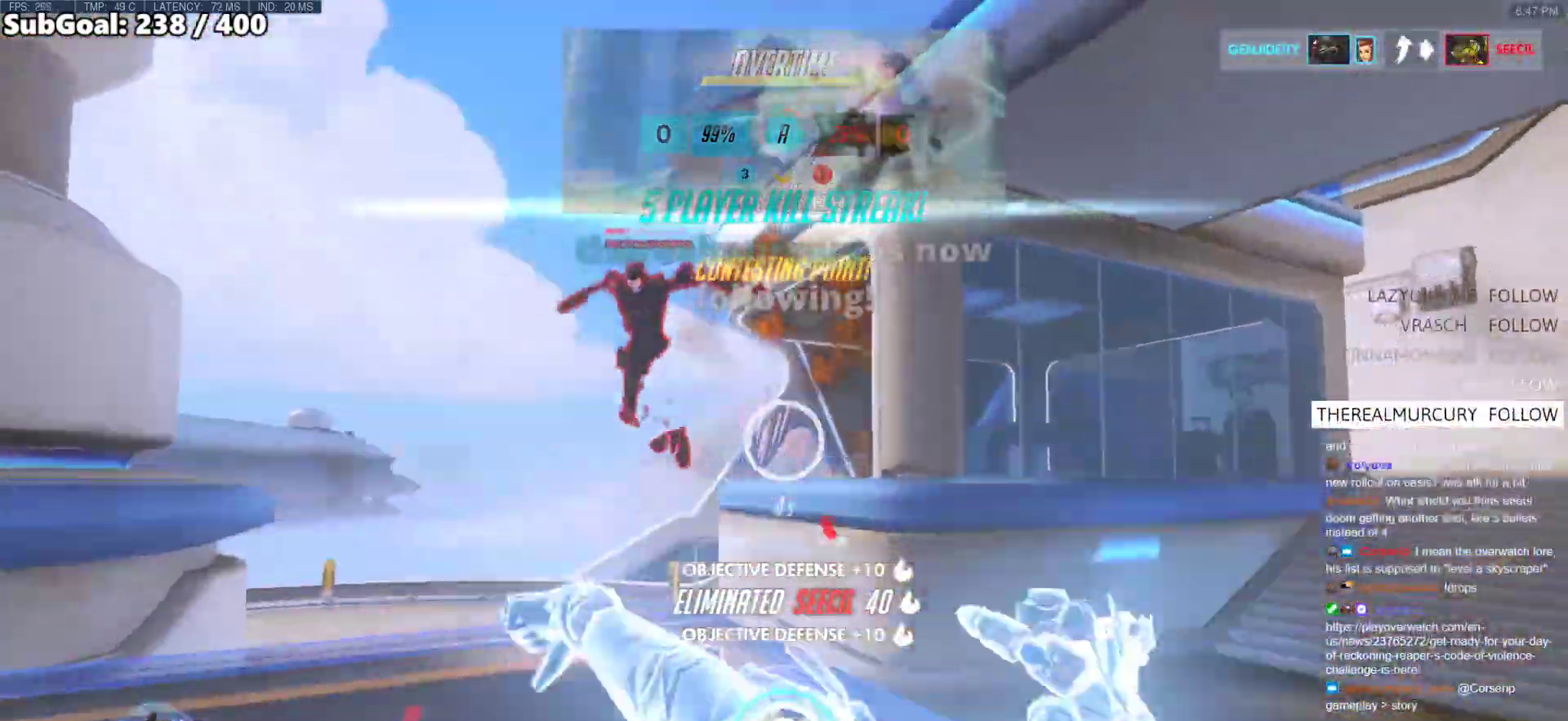
{"keys": [], "mouse": [], "events": [[33, "w", "up"]]}
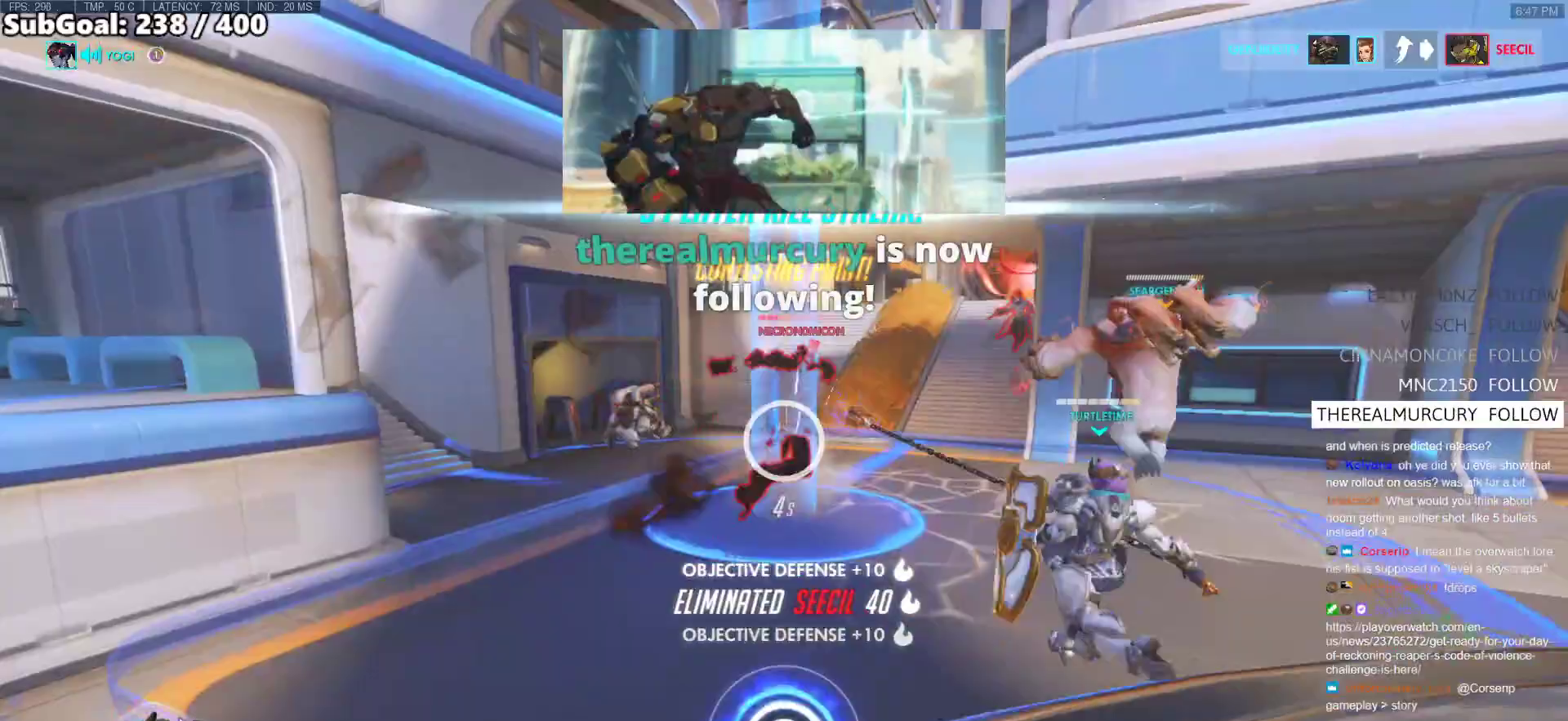
{"keys": ["w"], "mouse": ["right"], "events": [[83, "mouse_right", "down"], [83, "w", "down"], [367, "r", "down"], [467, "r", "up"]]}
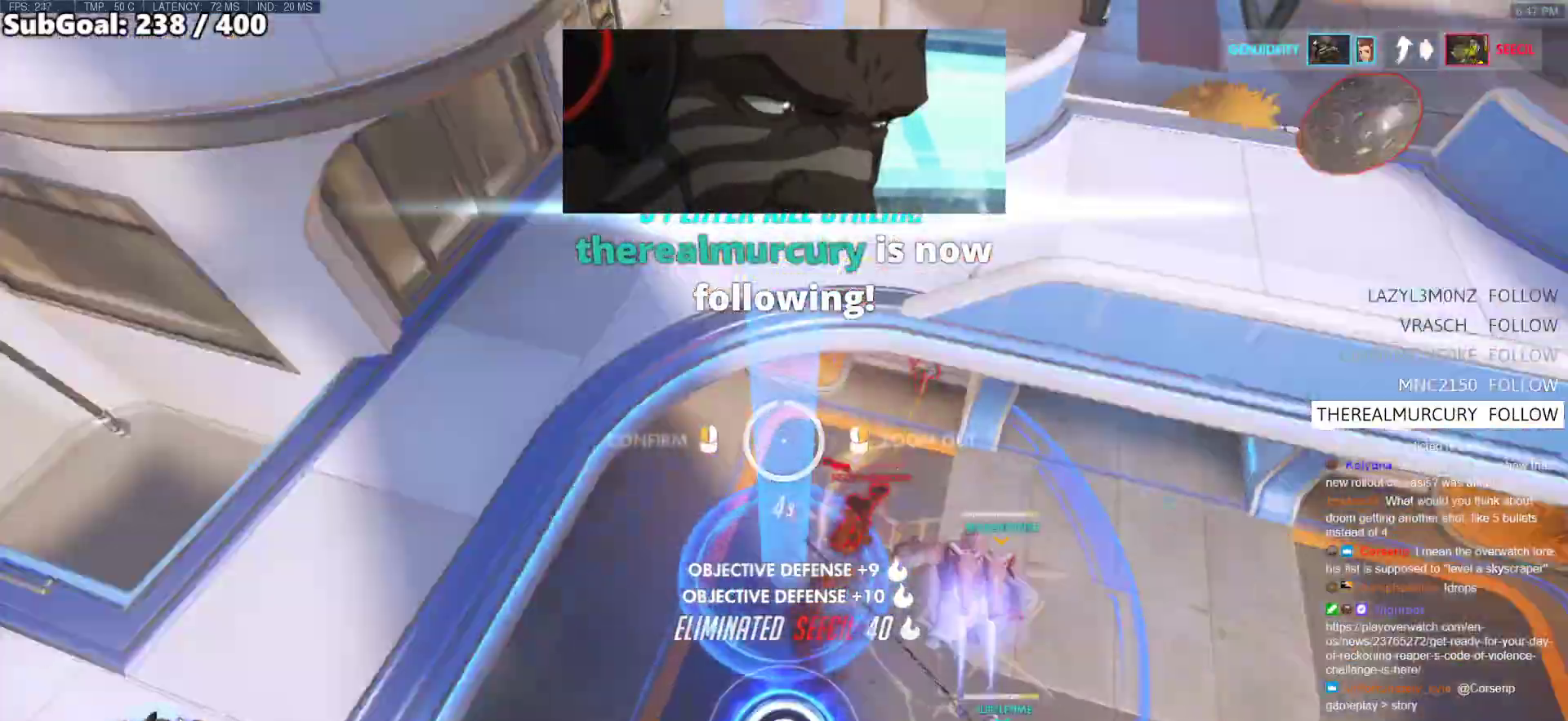
{"keys": ["w"], "mouse": ["right"], "events": []}
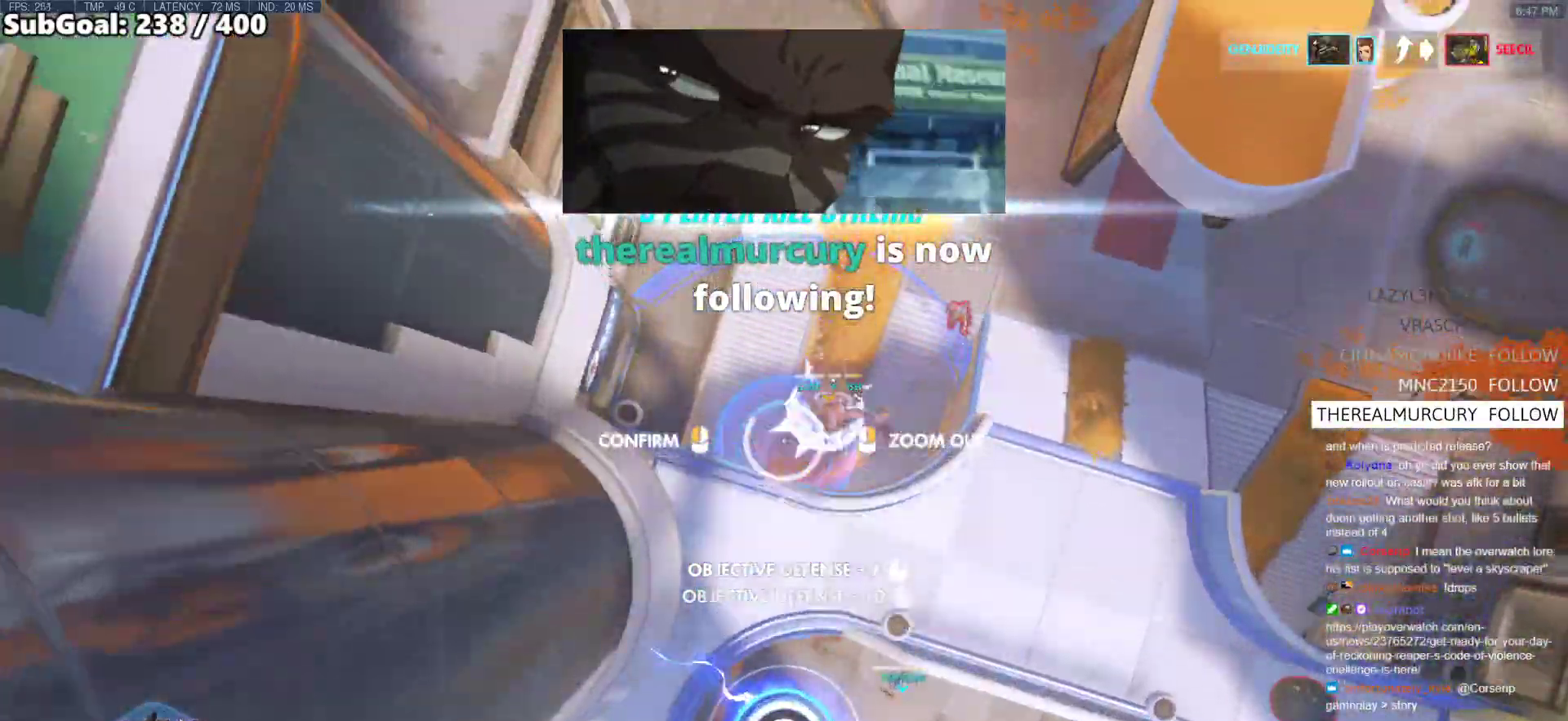
{"keys": ["w"], "mouse": ["right"], "events": []}
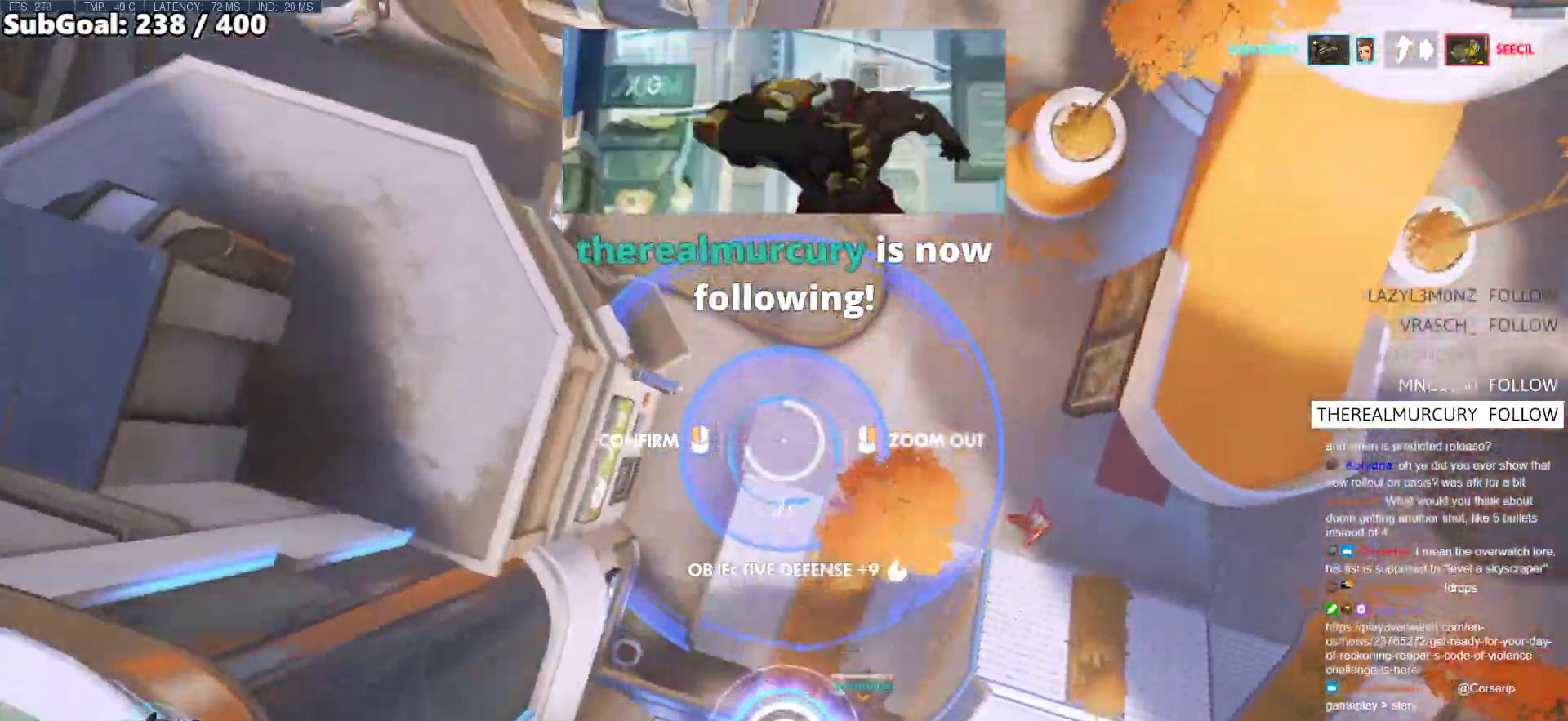
{"keys": ["a", "d"], "mouse": ["right"], "events": [[133, "a", "down"], [467, "d", "down"], [467, "w", "up"]]}
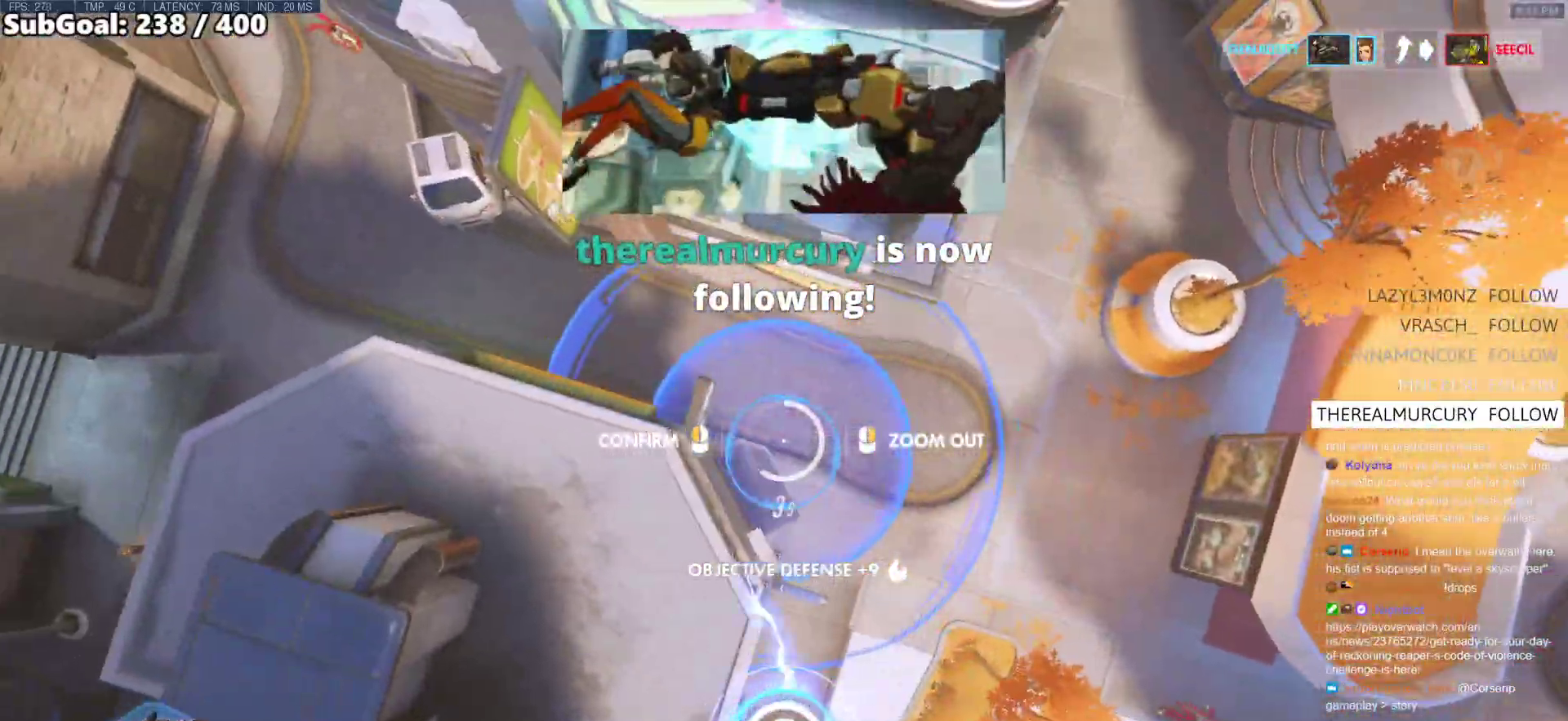
{"keys": ["a", "w"], "mouse": ["right"], "events": [[17, "a", "up"], [100, "s", "down"], [250, "d", "up"], [300, "a", "down"], [300, "s", "up"], [383, "w", "down"]]}
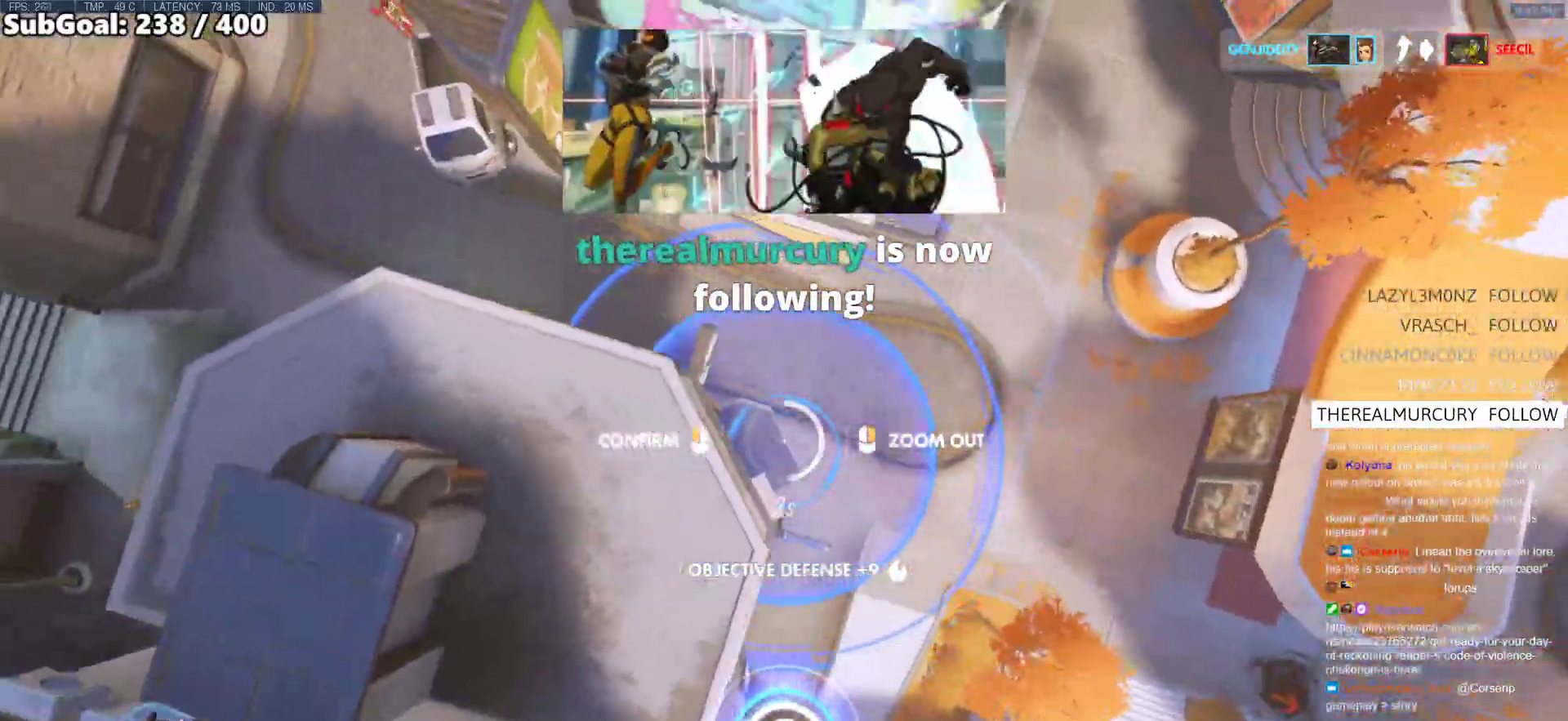
{"keys": ["a", "w"], "mouse": ["right"], "events": []}
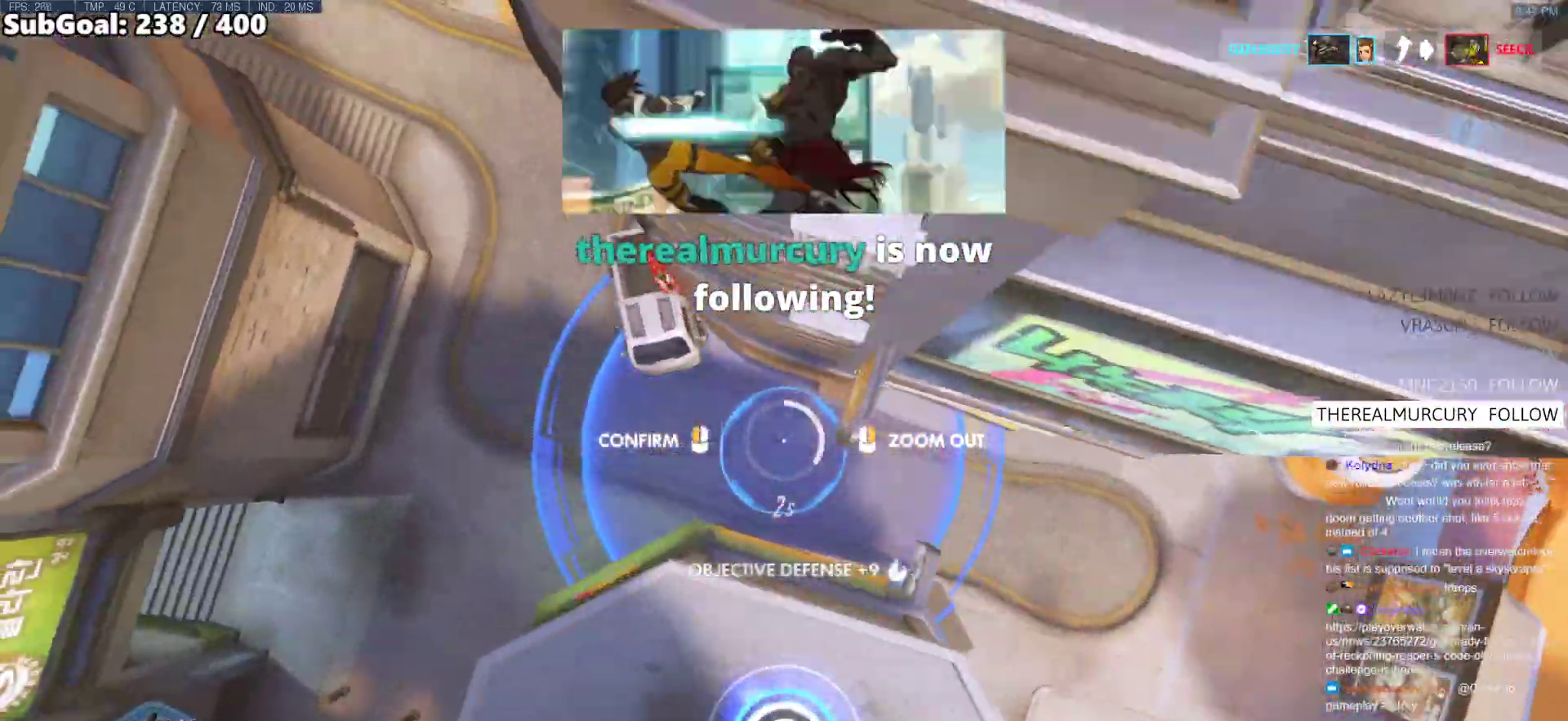
{"keys": ["w"], "mouse": [], "events": [[50, "mouse_left", "down"], [50, "w", "up"], [100, "a", "up"], [100, "d", "down"], [133, "d", "up"], [133, "mouse_right", "up"], [183, "mouse_left", "up"], [283, "w", "down"]]}
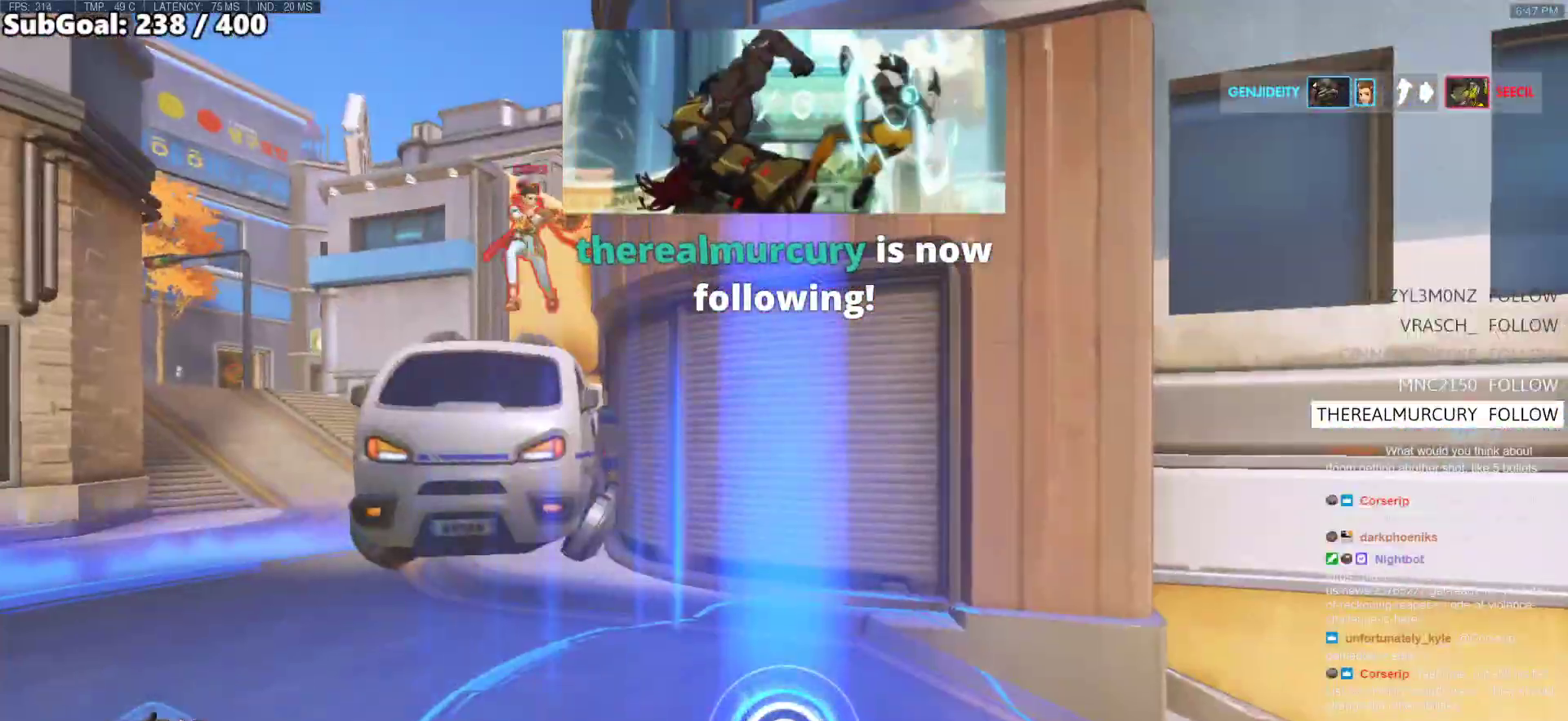
{"keys": ["w"], "mouse": [], "events": []}
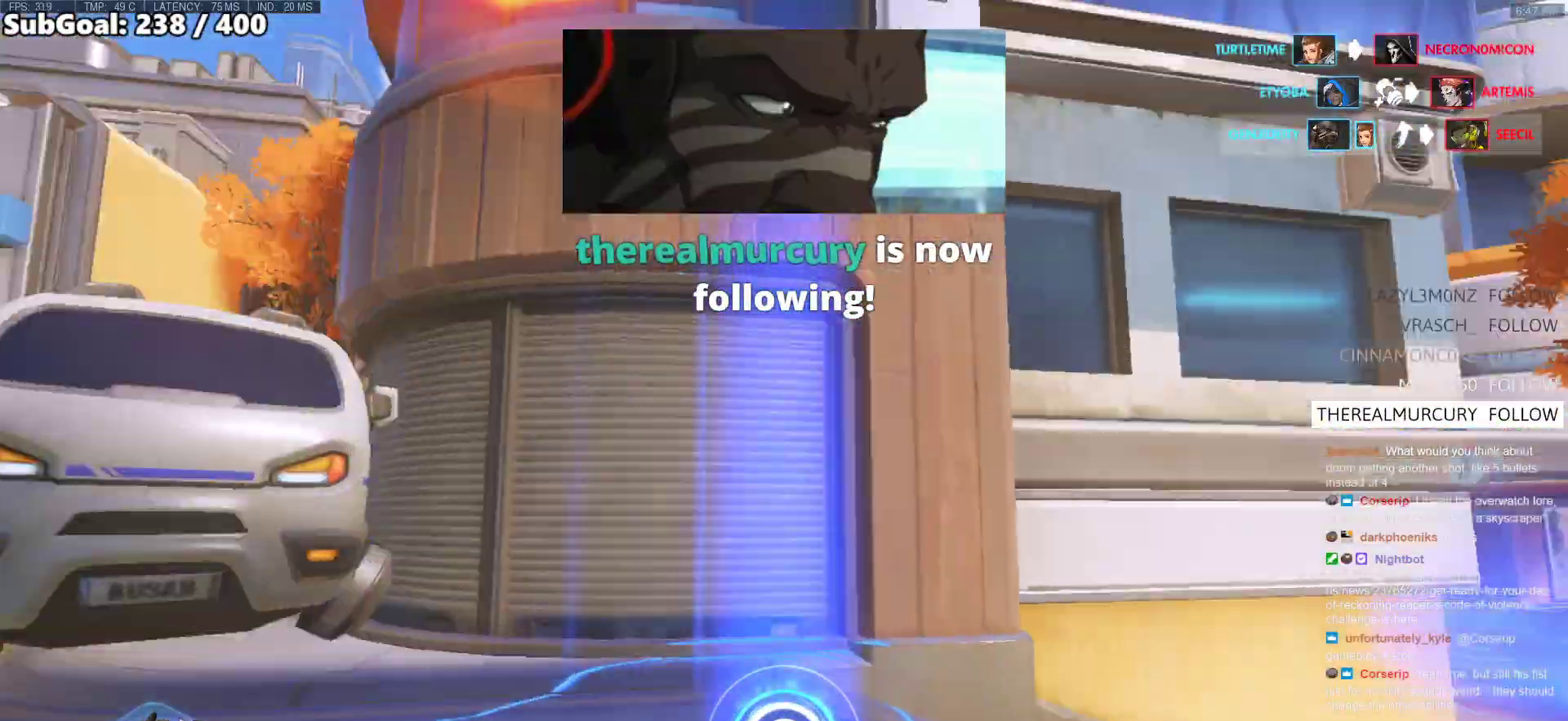
{"keys": ["w"], "mouse": [], "events": [[167, "d", "down"], [317, "d", "up"]]}
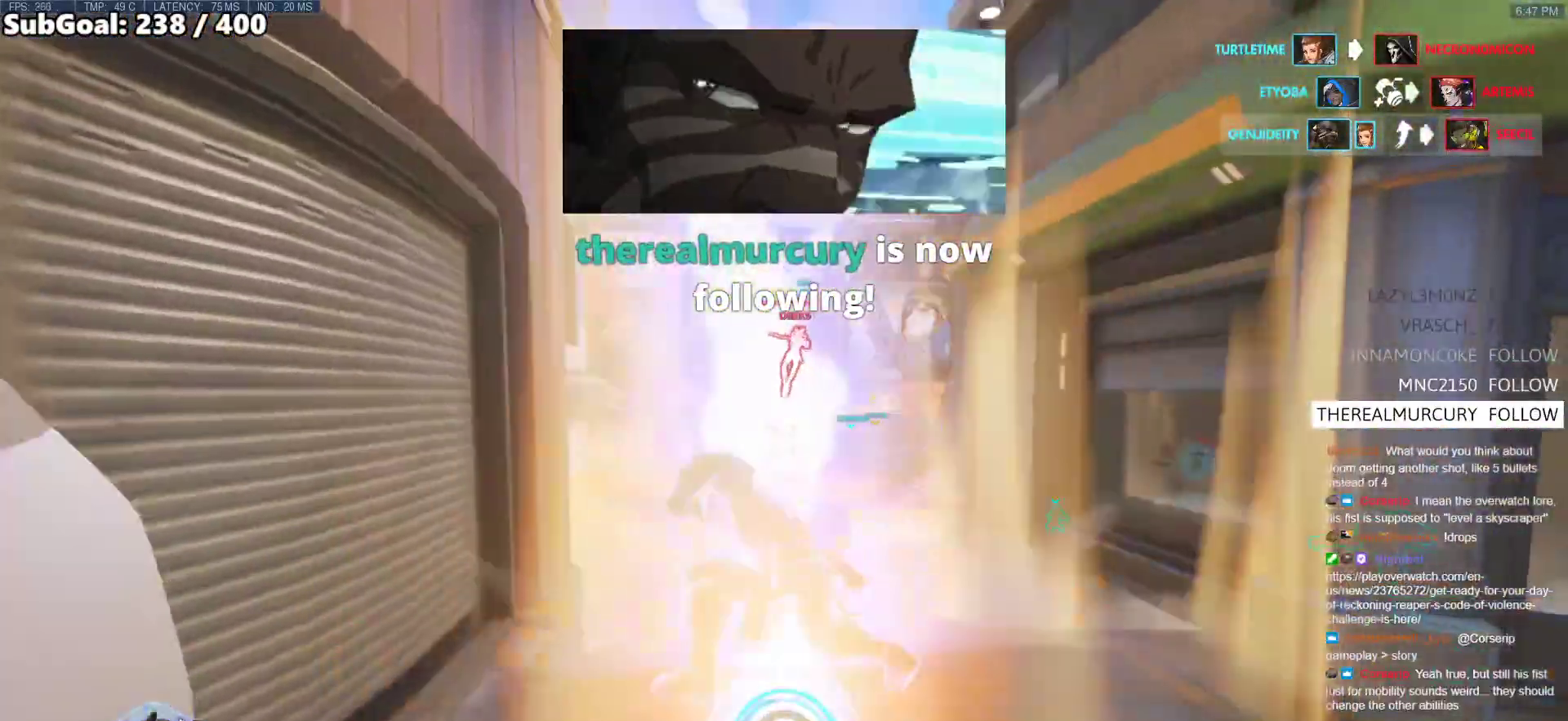
{"keys": ["s"], "mouse": [], "events": [[183, "mouse_left", "down"], [317, "mouse_left", "up"], [367, "w", "up"], [467, "s", "down"]]}
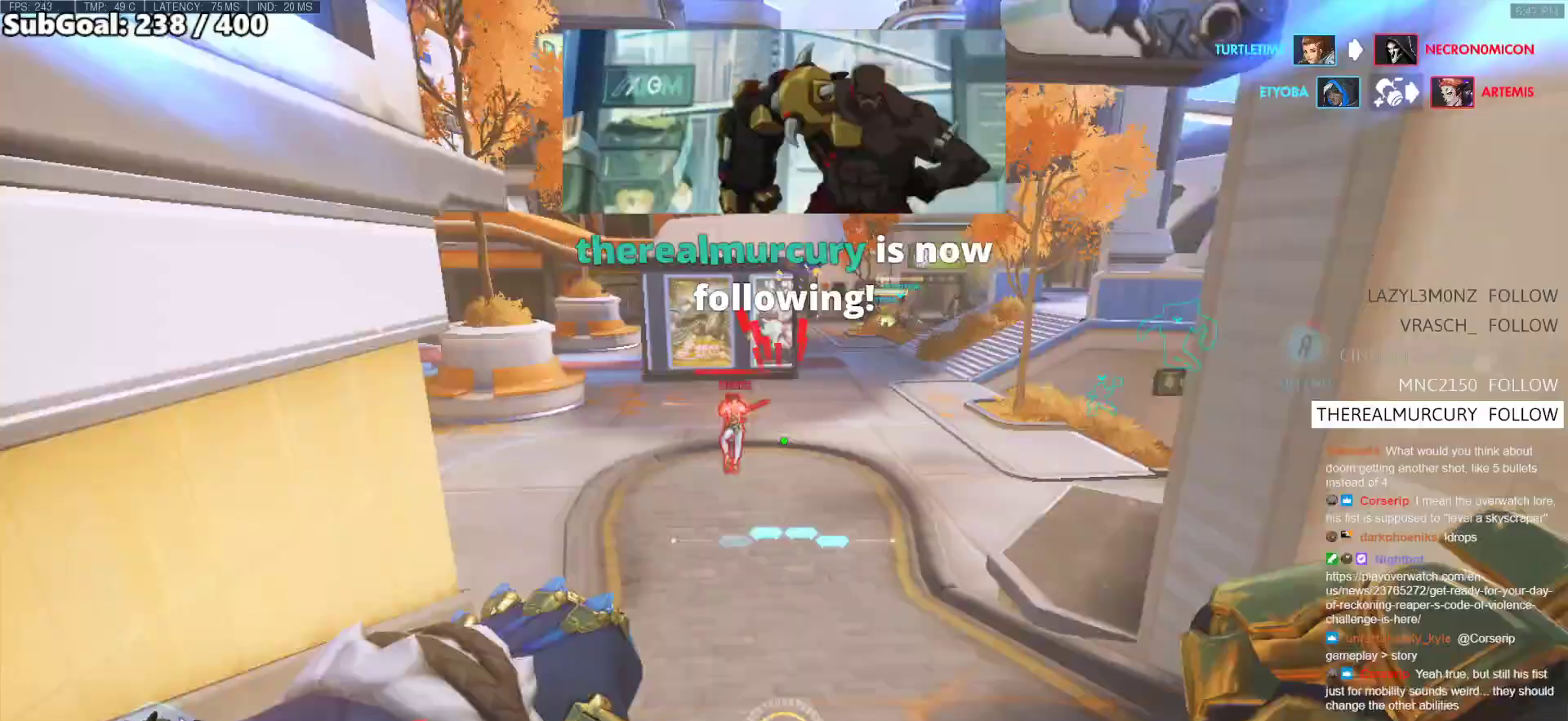
{"keys": ["d", "s"], "mouse": ["left"], "events": [[17, "mouse_left", "down"], [67, "space", "down"], [150, "mouse_left", "up"], [250, "space", "up"], [300, "d", "down"], [383, "mouse_left", "down"]]}
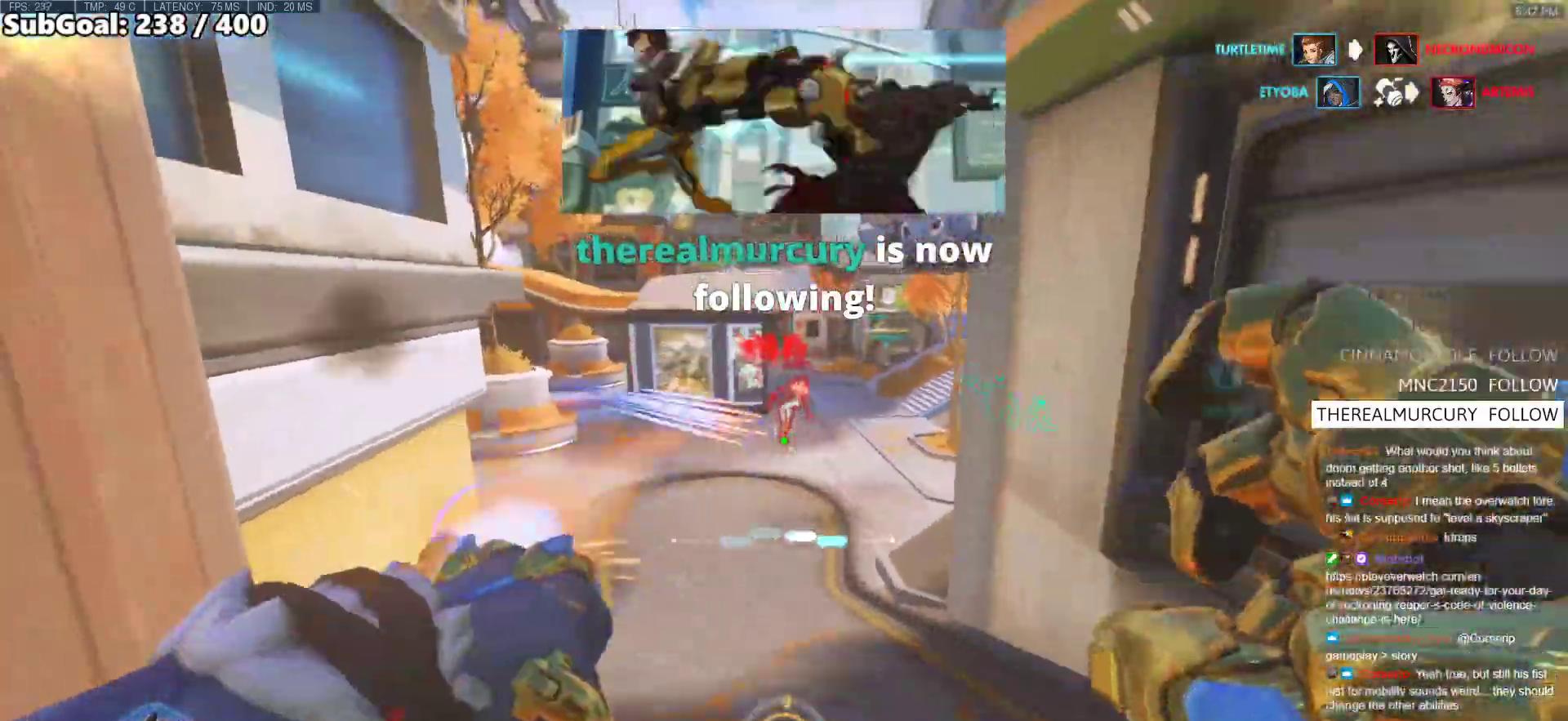
{"keys": ["d", "s"], "mouse": ["right"], "events": [[33, "a", "down"], [33, "mouse_left", "up"], [67, "s", "up"], [117, "d", "up"], [167, "w", "down"], [267, "mouse_left", "down"], [267, "w", "up"], [317, "a", "up"], [350, "mouse_right", "down"], [350, "s", "down"], [400, "d", "down"], [450, "mouse_left", "up"]]}
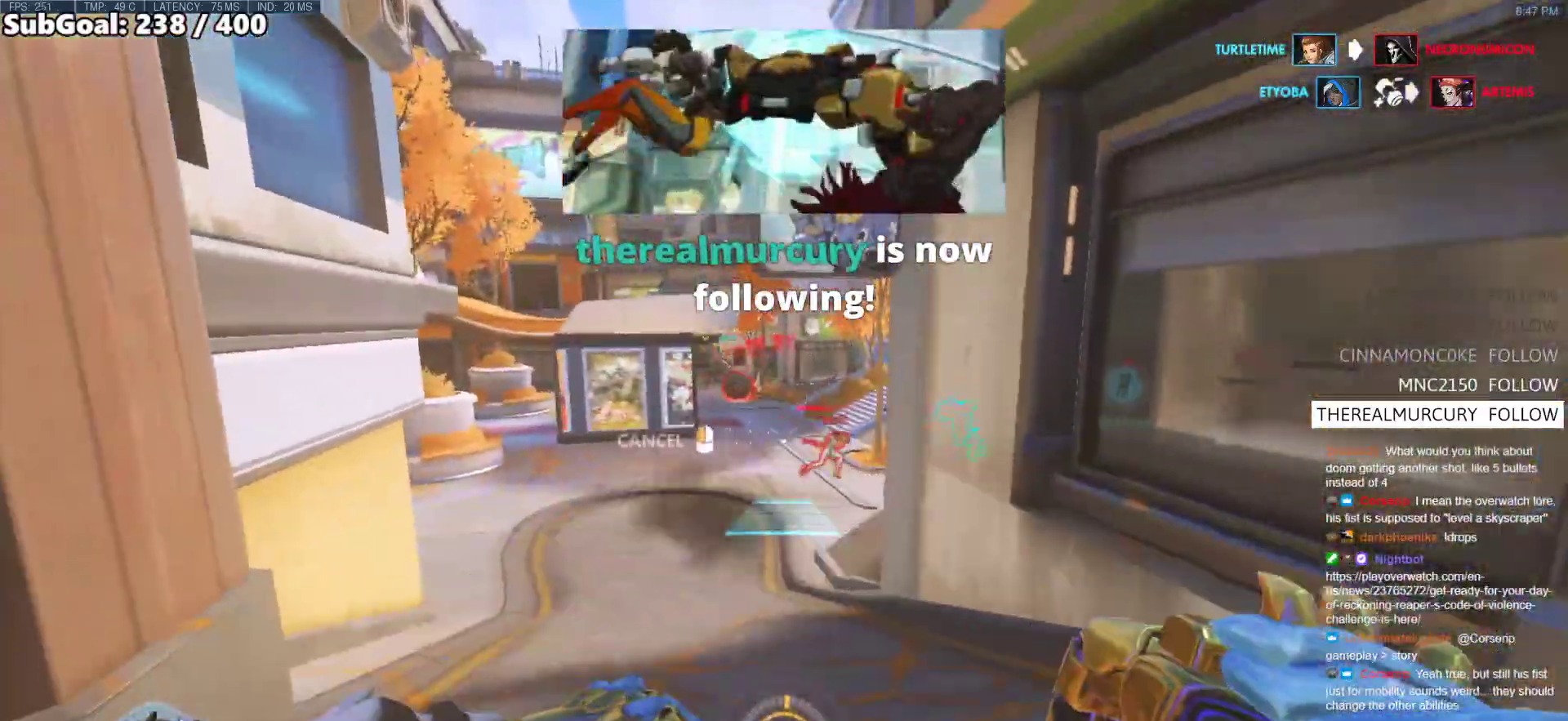
{"keys": ["d", "s"], "mouse": ["right"], "events": [[100, "a", "down"], [100, "d", "up"], [367, "a", "up"], [367, "d", "down"]]}
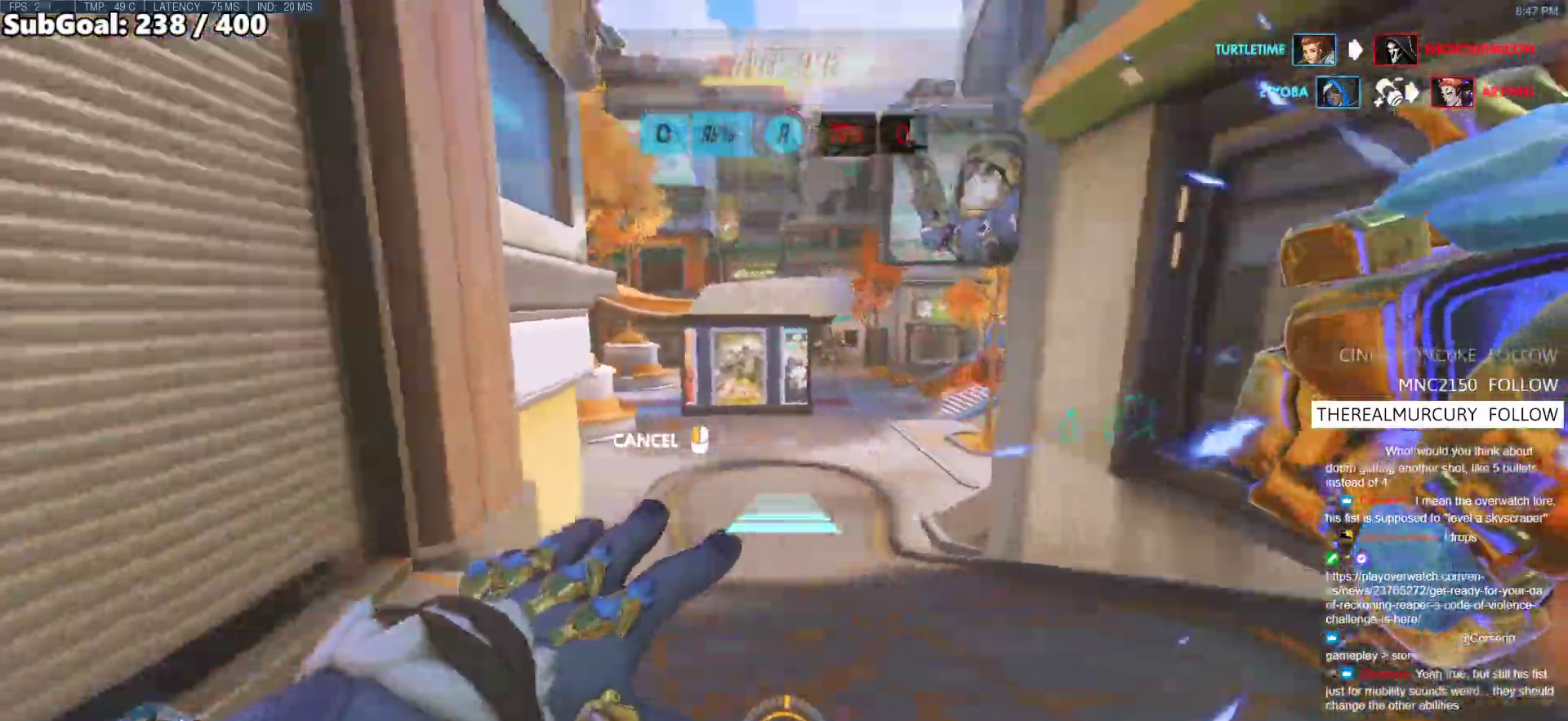
{"keys": ["a"], "mouse": ["right"], "events": [[17, "a", "down"], [67, "d", "up"], [200, "s", "up"], [383, "d", "down"], [433, "a", "up"], [483, "a", "down"], [483, "d", "up"]]}
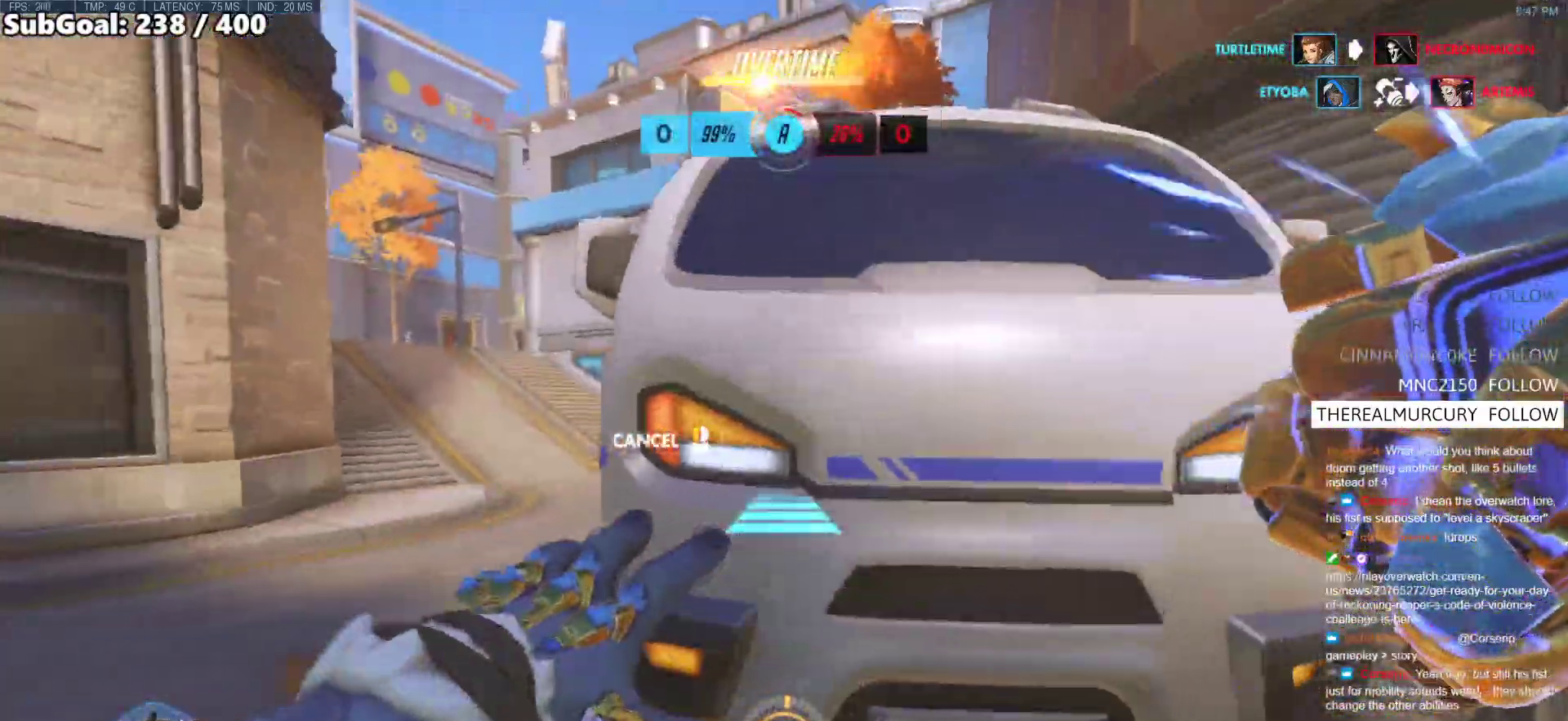
{"keys": ["d"], "mouse": ["right"], "events": [[267, "space", "down"], [350, "d", "down"], [400, "a", "up"], [400, "space", "up"]]}
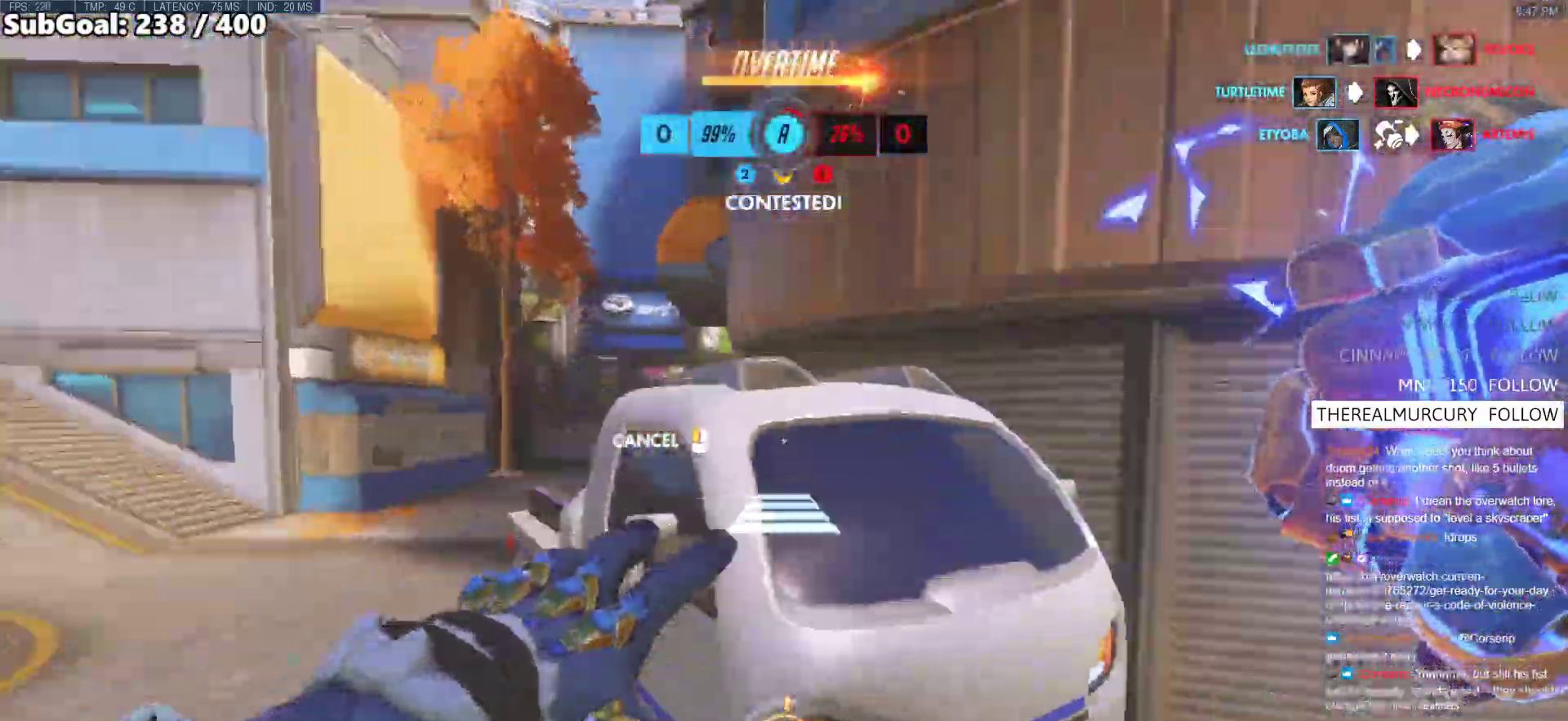
{"keys": ["a", "w"], "mouse": [], "events": [[83, "w", "down"], [133, "d", "up"], [233, "mouse_right", "up"], [467, "a", "down"]]}
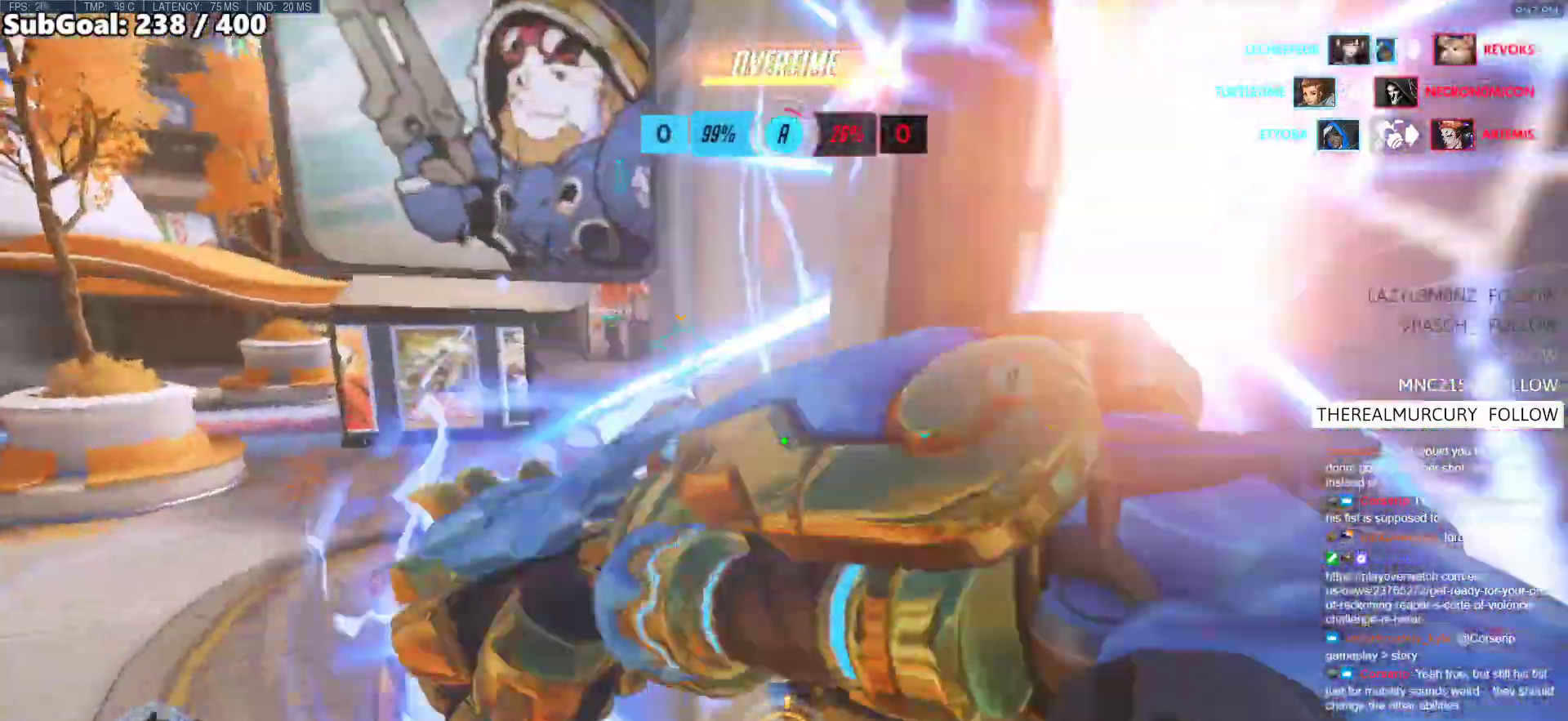
{"keys": ["a", "w"], "mouse": [], "events": []}
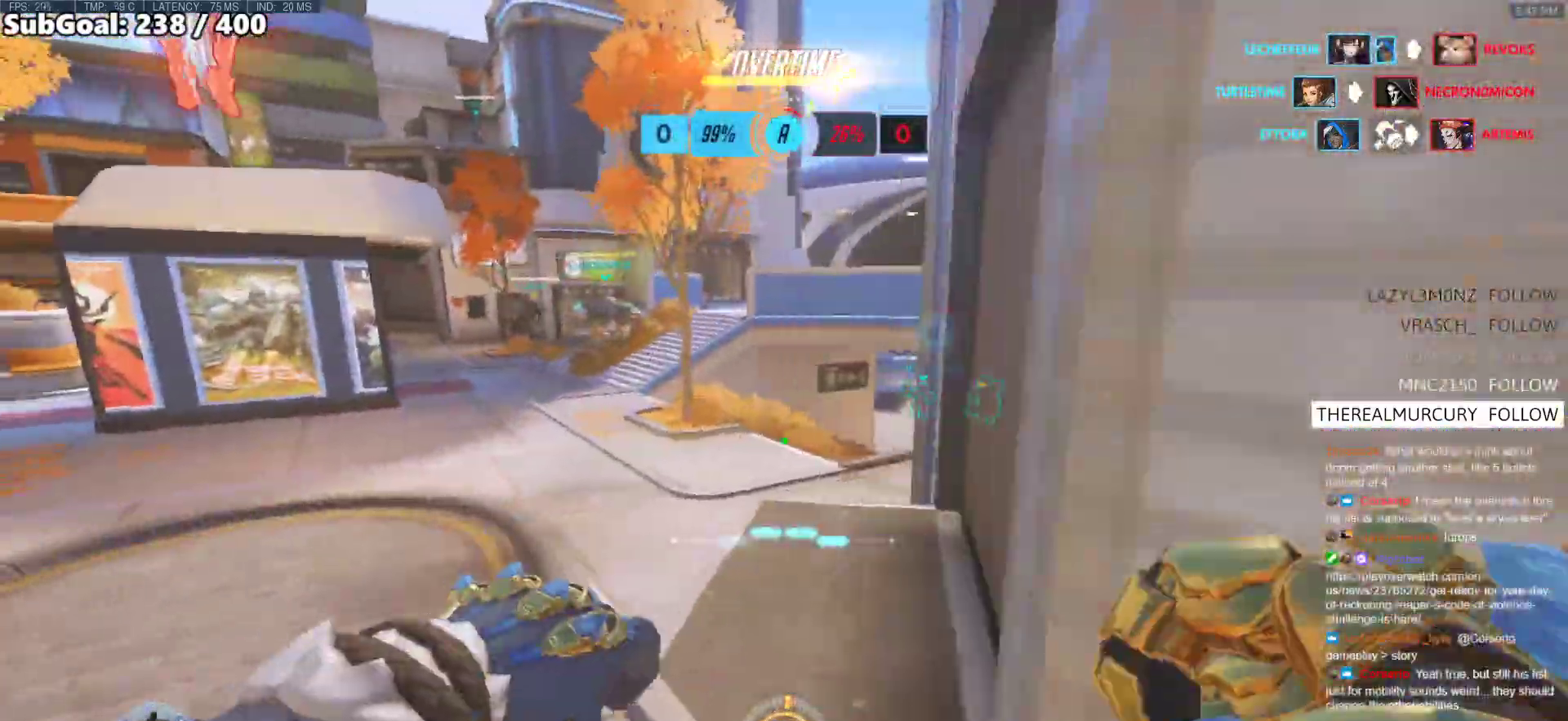
{"keys": ["d"], "mouse": [], "events": [[33, "a", "up"], [33, "space", "down"], [117, "a", "down"], [167, "space", "up"], [217, "w", "up"], [317, "a", "up"], [317, "d", "down"], [400, "a", "down"], [450, "d", "up"], [500, "a", "up"], [500, "d", "down"]]}
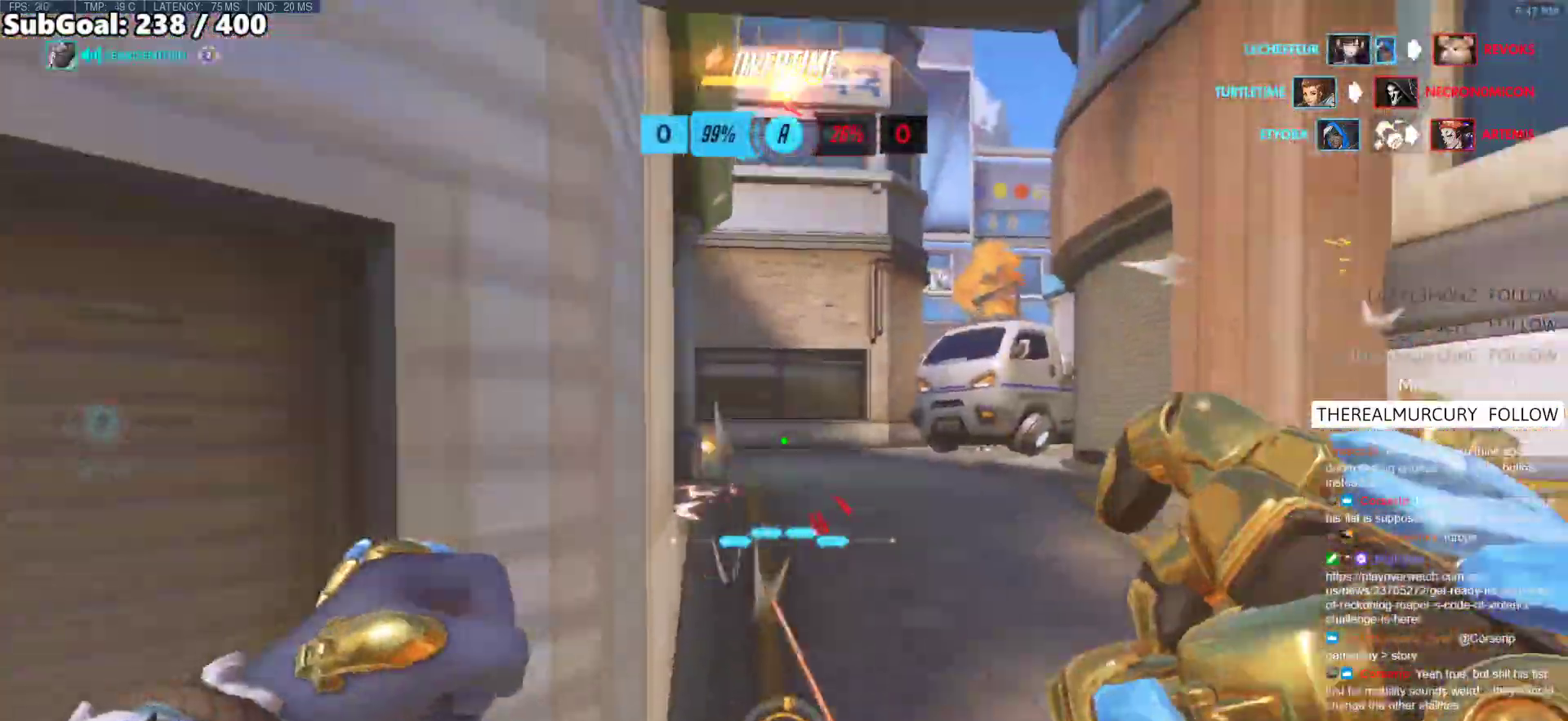
{"keys": ["w"], "mouse": [], "events": [[83, "a", "down"], [83, "d", "up"], [83, "w", "down"], [183, "mouse_left", "down"], [233, "shift", "down"], [317, "a", "up"], [417, "shift", "up"], [467, "mouse_left", "up"]]}
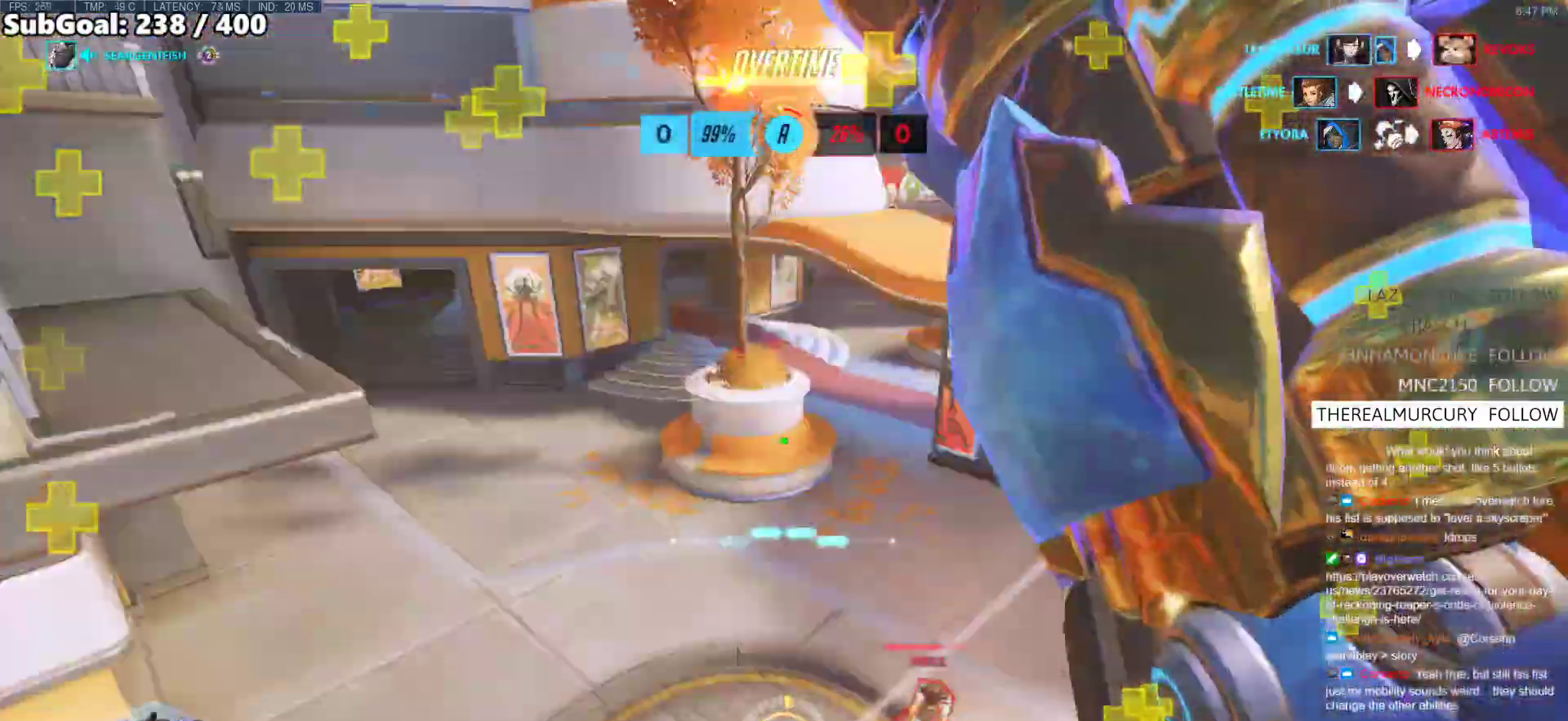
{"keys": ["e", "w"], "mouse": [], "events": [[17, "d", "down"], [200, "d", "up"], [250, "a", "down"], [350, "a", "up"], [383, "a", "down"], [483, "a", "up"], [483, "e", "down"]]}
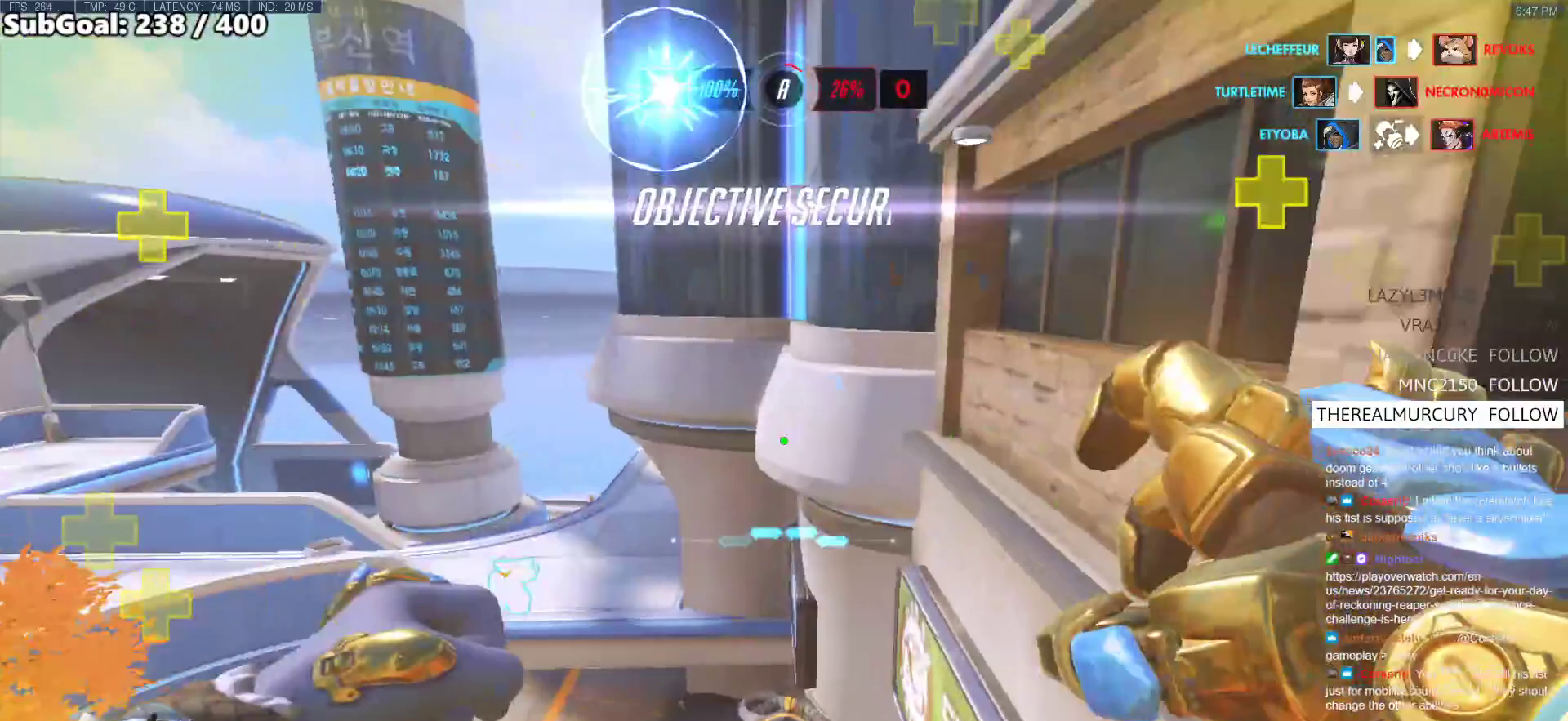
{"keys": ["e", "w"], "mouse": [], "events": [[117, "a", "down"], [167, "e", "up"], [400, "a", "up"], [400, "e", "down"]]}
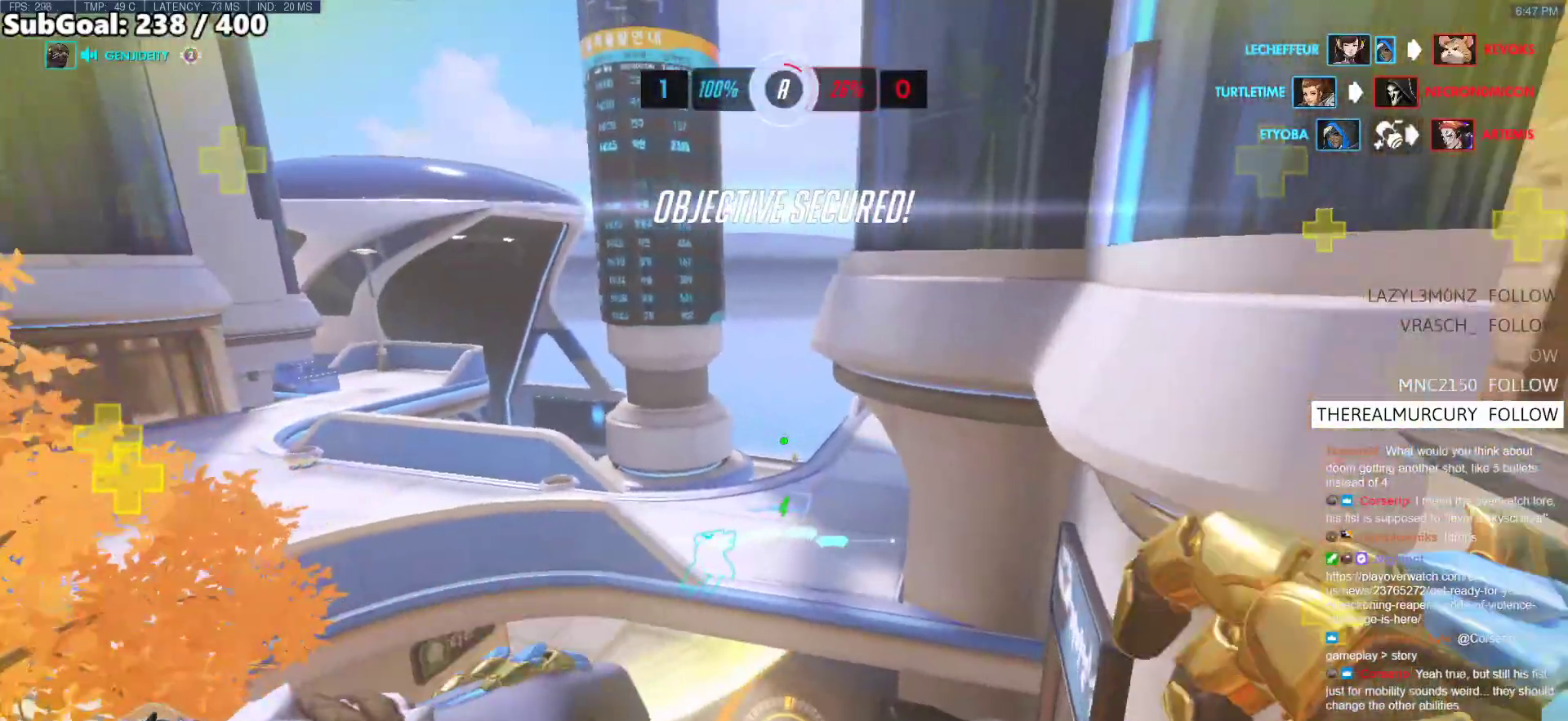
{"keys": [], "mouse": [], "events": [[100, "e", "up"], [283, "w", "up"]]}